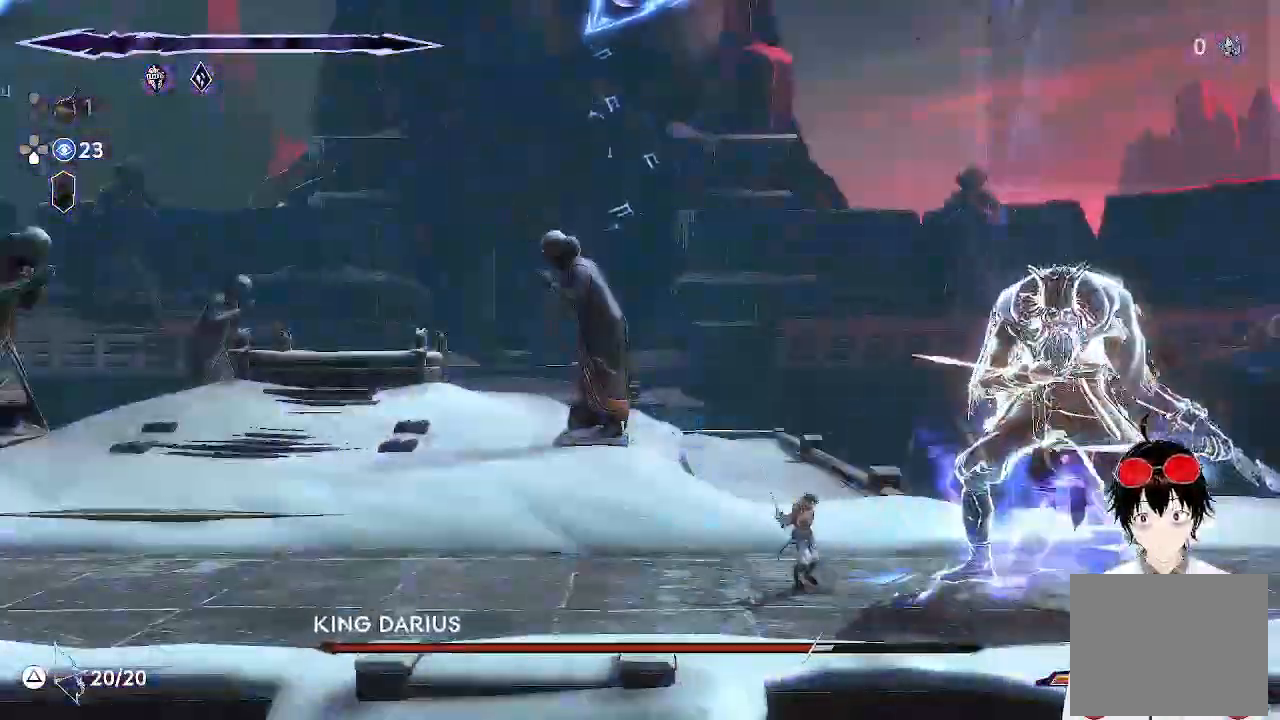
Gameplay with a controller (PlayStation layout); each line is a JSON object with the inputs held at the frame after it. "events" lists button and stick changes between this image and that frame as [ms after this image, input, new state], when the widget could be followed in between. Not read: R3 right_stick.
{"buttons": ["SQUARE"], "left_stick": "center", "events": [[117, "SQUARE", "up"], [167, "left_stick", "center"], [367, "SQUARE", "down"]]}
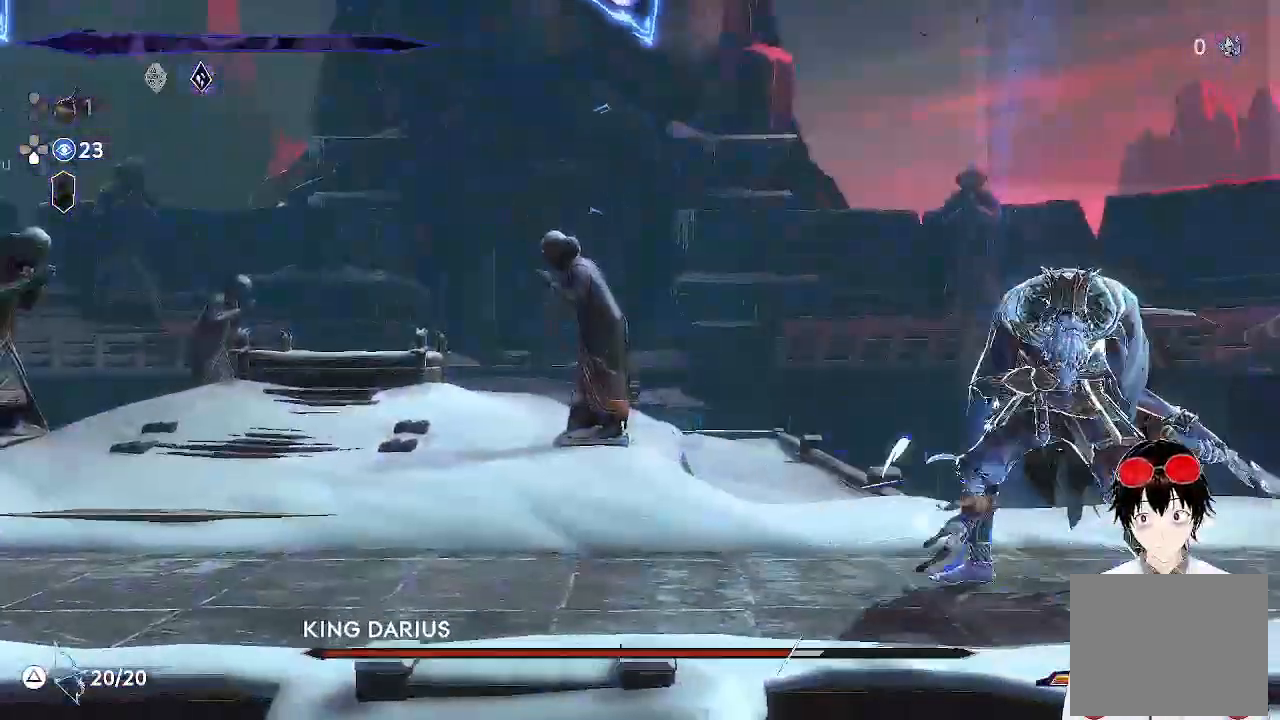
{"buttons": ["SQUARE"], "left_stick": "center", "events": [[50, "SQUARE", "up"], [383, "SQUARE", "down"]]}
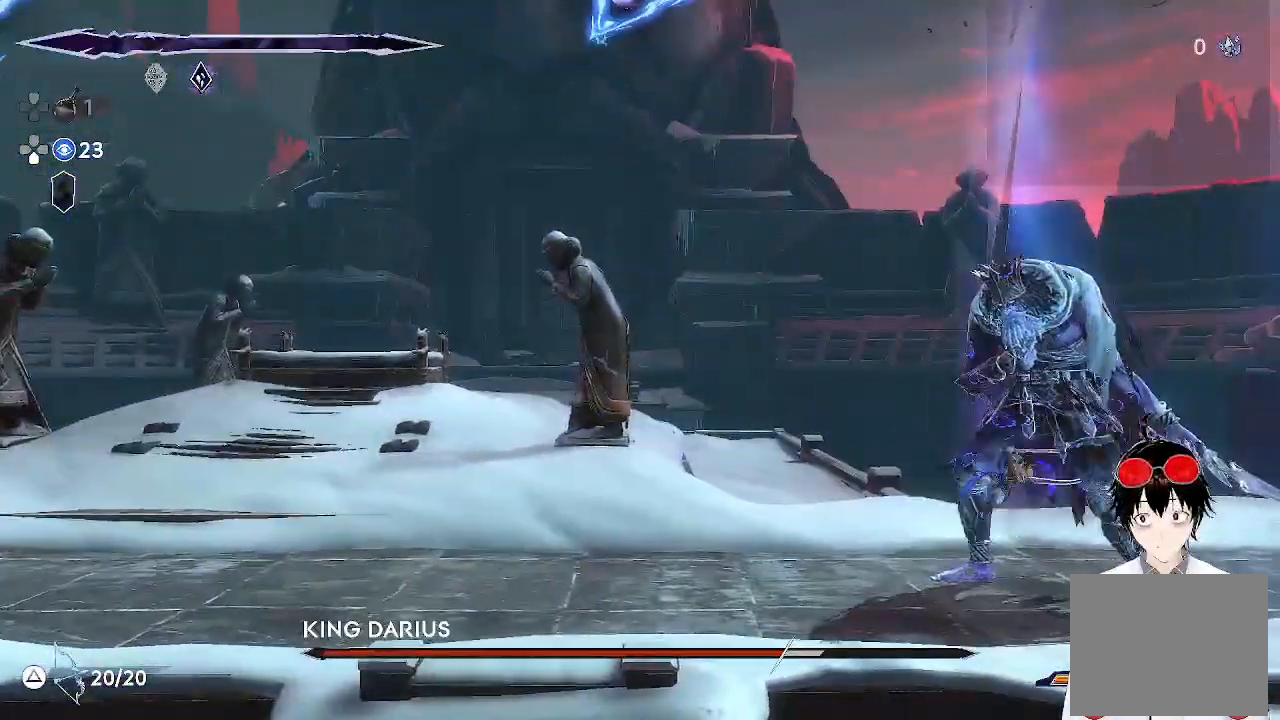
{"buttons": [], "left_stick": "center", "events": [[267, "SQUARE", "up"]]}
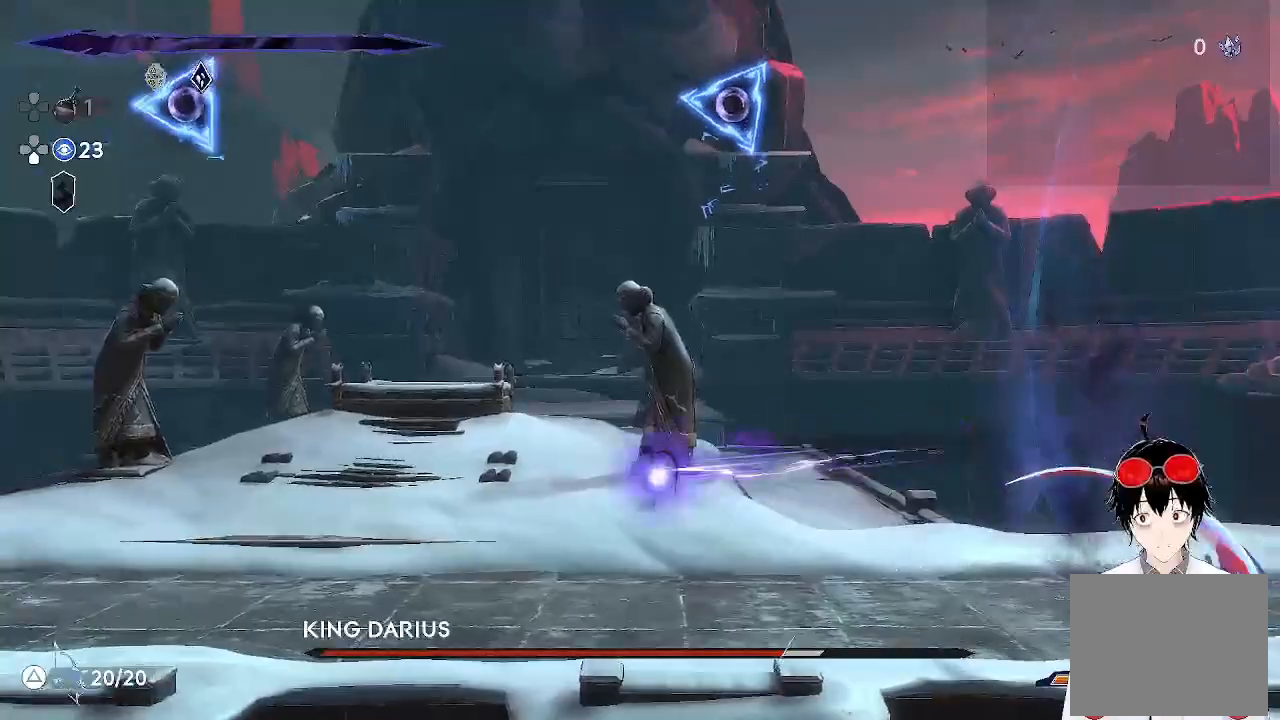
{"buttons": [], "left_stick": "left", "events": [[250, "left_stick", "left"], [350, "R1", "down"], [500, "R1", "up"]]}
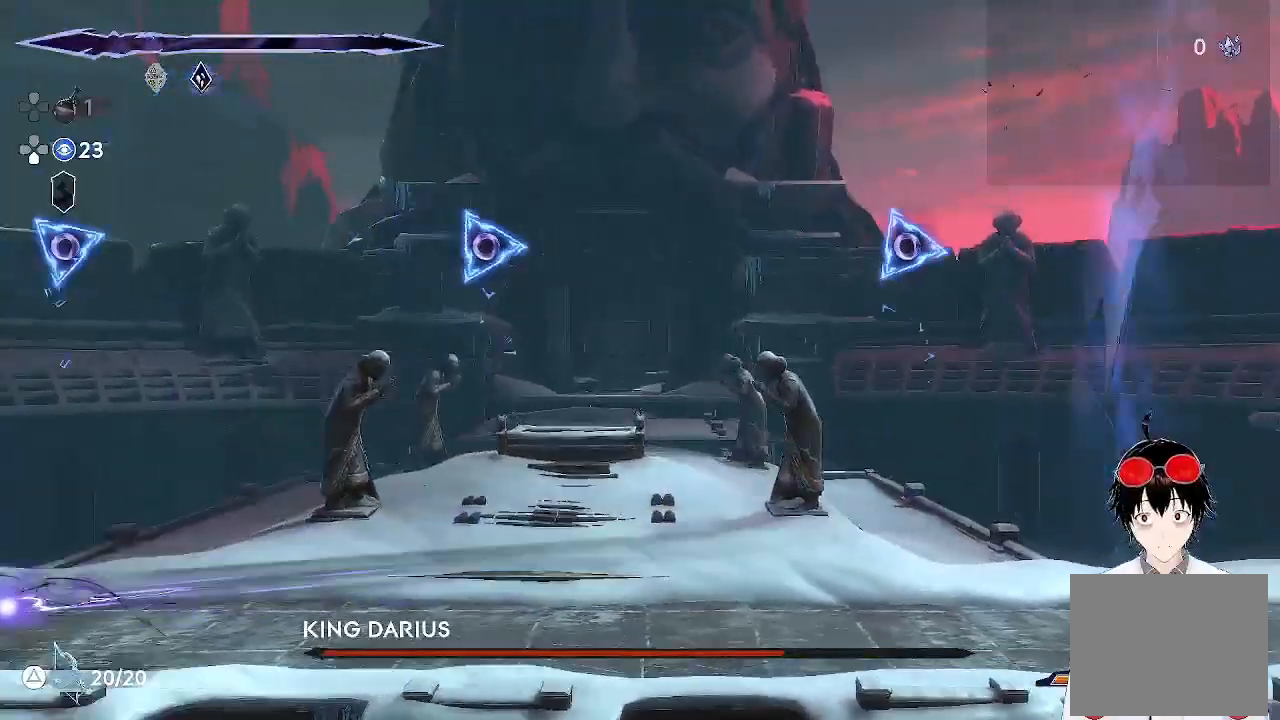
{"buttons": [], "left_stick": "left", "events": [[267, "R2", "down"], [400, "R2", "up"]]}
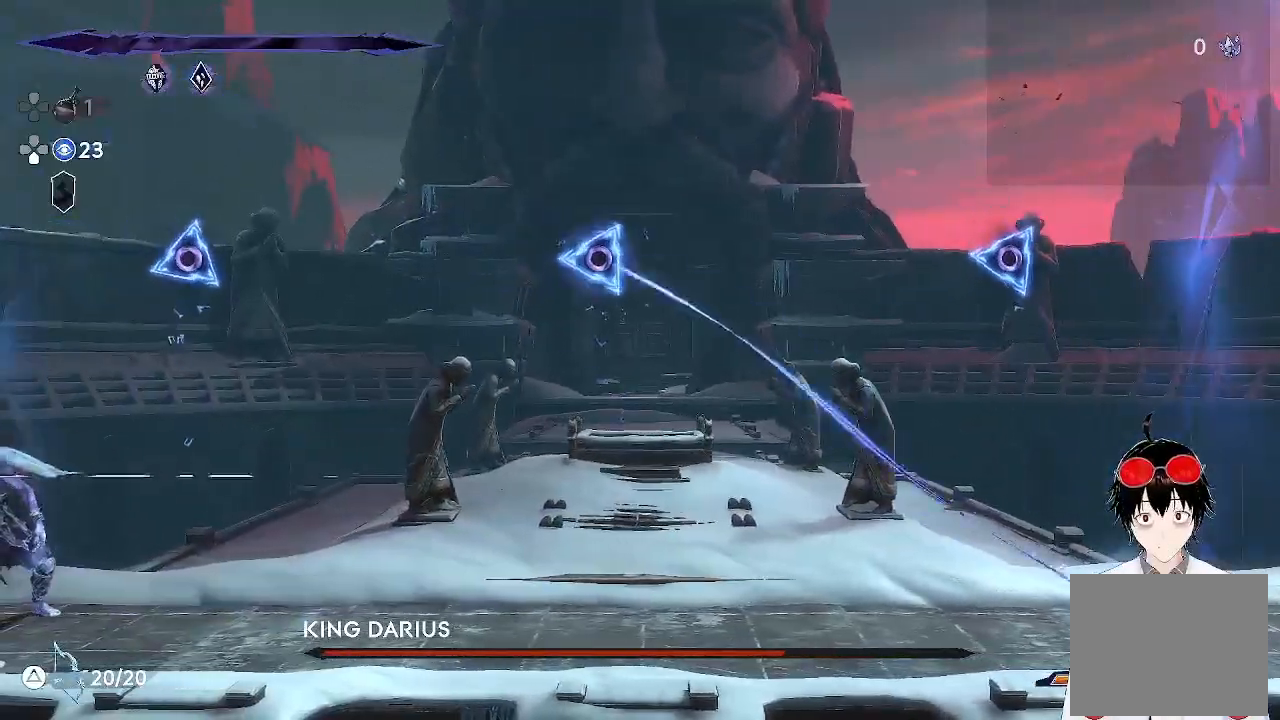
{"buttons": [], "left_stick": "left", "events": []}
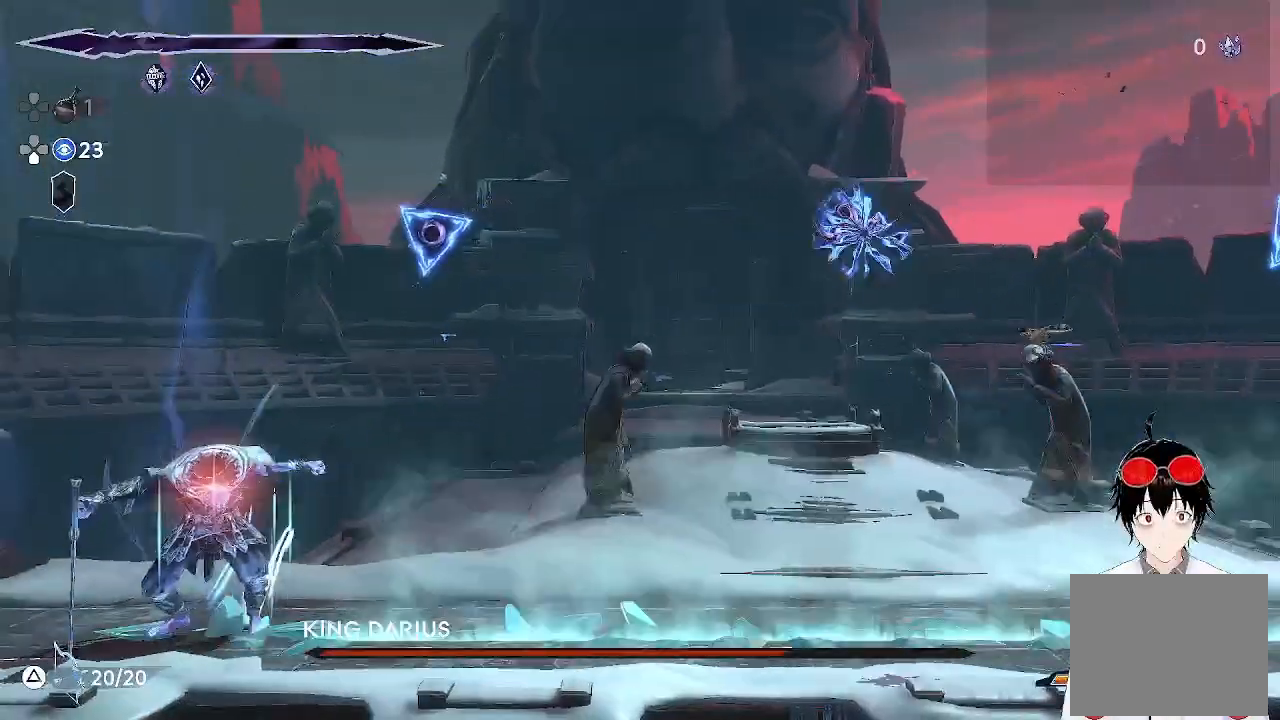
{"buttons": [], "left_stick": "left", "events": []}
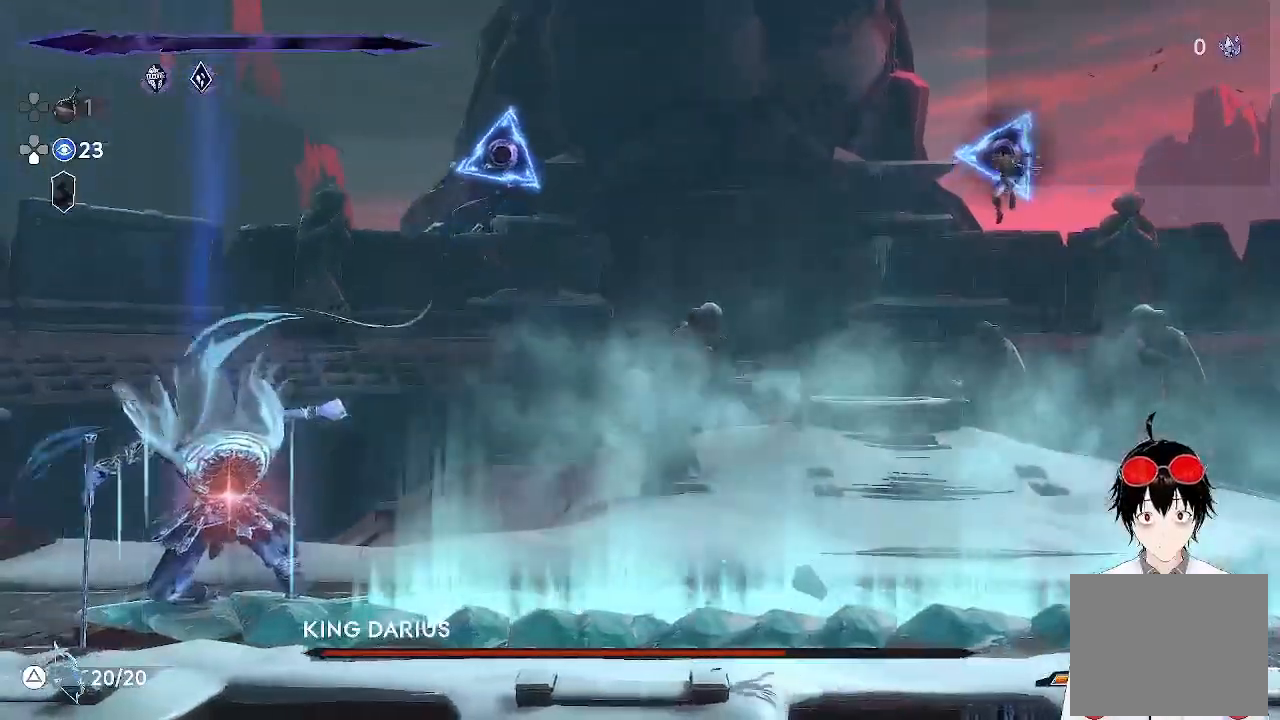
{"buttons": ["CROSS"], "left_stick": "left", "events": [[167, "CROSS", "down"]]}
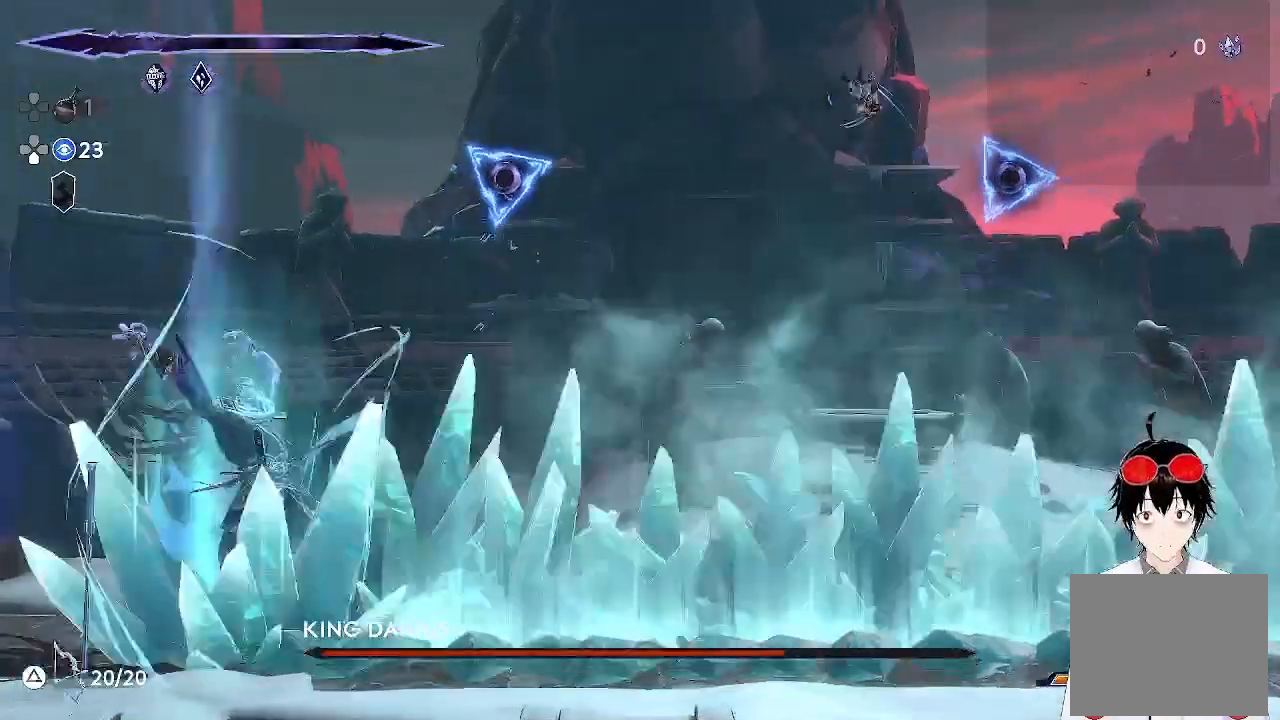
{"buttons": ["R2"], "left_stick": "left", "events": [[133, "CROSS", "up"], [383, "R2", "down"]]}
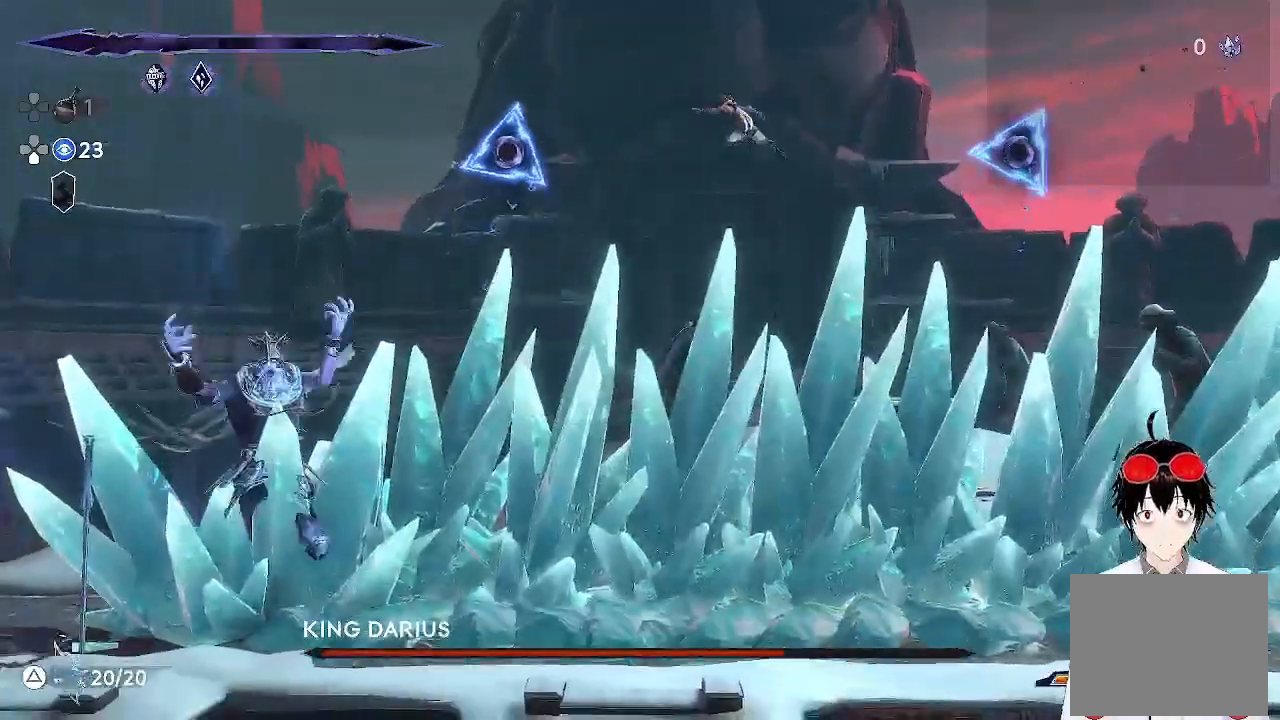
{"buttons": [], "left_stick": "down-left", "events": [[33, "R2", "up"], [483, "left_stick", "down-left"]]}
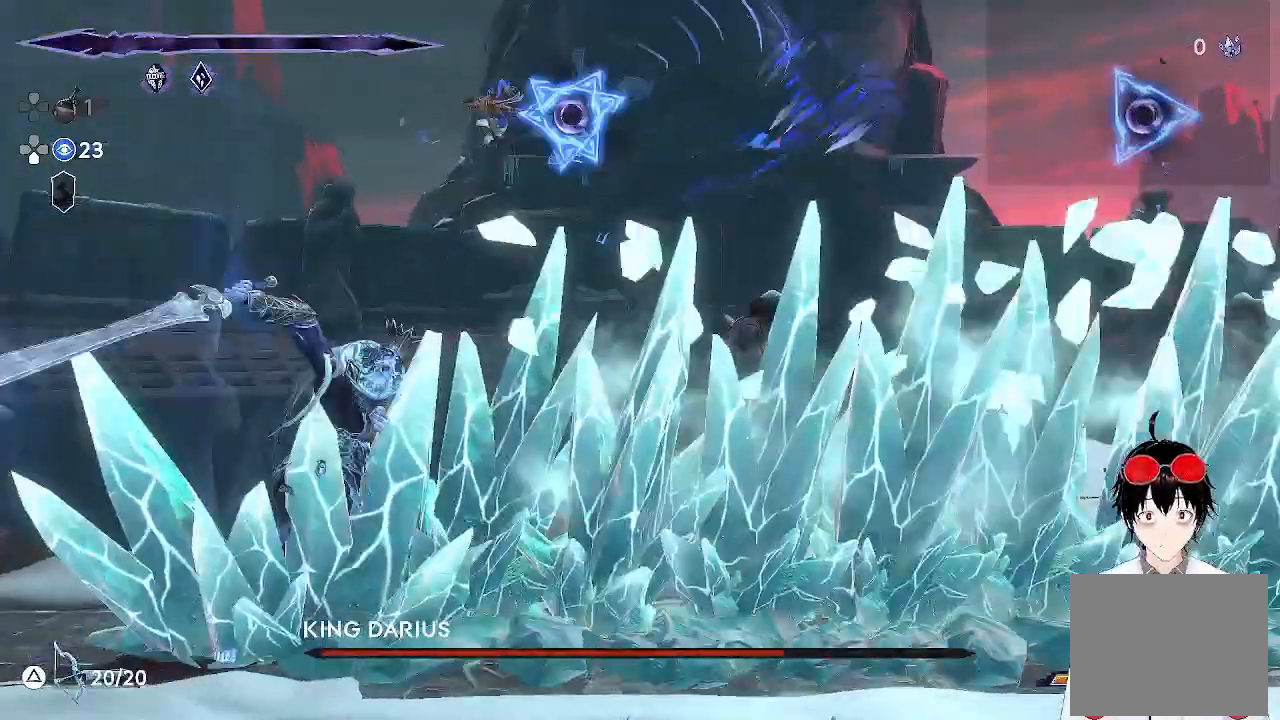
{"buttons": ["SQUARE"], "left_stick": "down", "events": [[133, "SQUARE", "down"], [150, "left_stick", "down"]]}
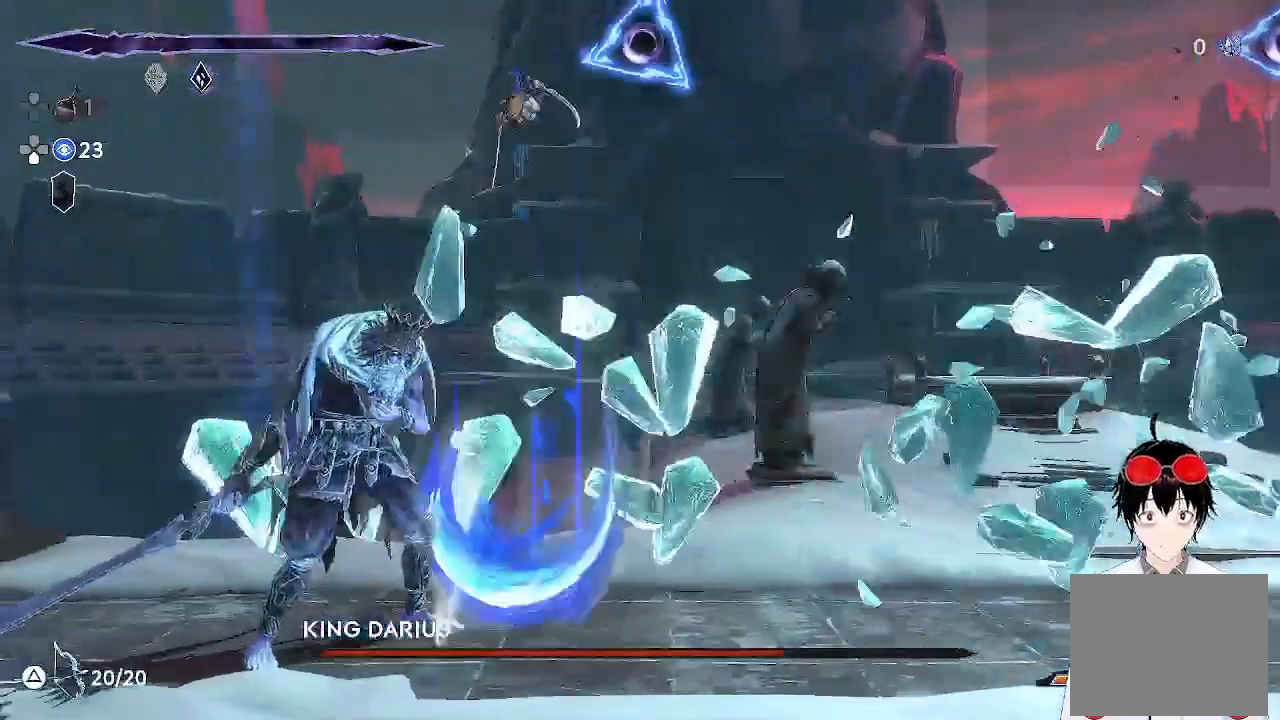
{"buttons": [], "left_stick": "center", "events": [[417, "left_stick", "center"], [450, "SQUARE", "up"]]}
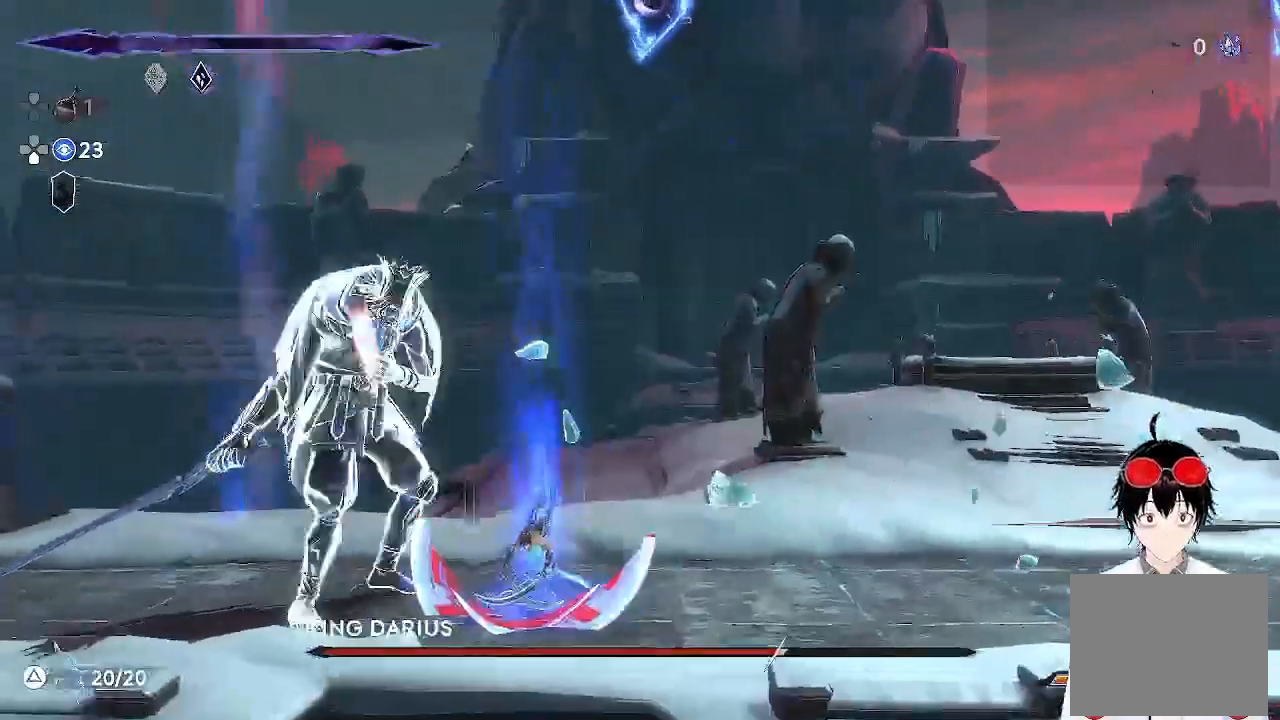
{"buttons": [], "left_stick": "center", "events": [[183, "left_stick", "down-left"], [283, "SQUARE", "down"], [417, "left_stick", "center"], [450, "SQUARE", "up"]]}
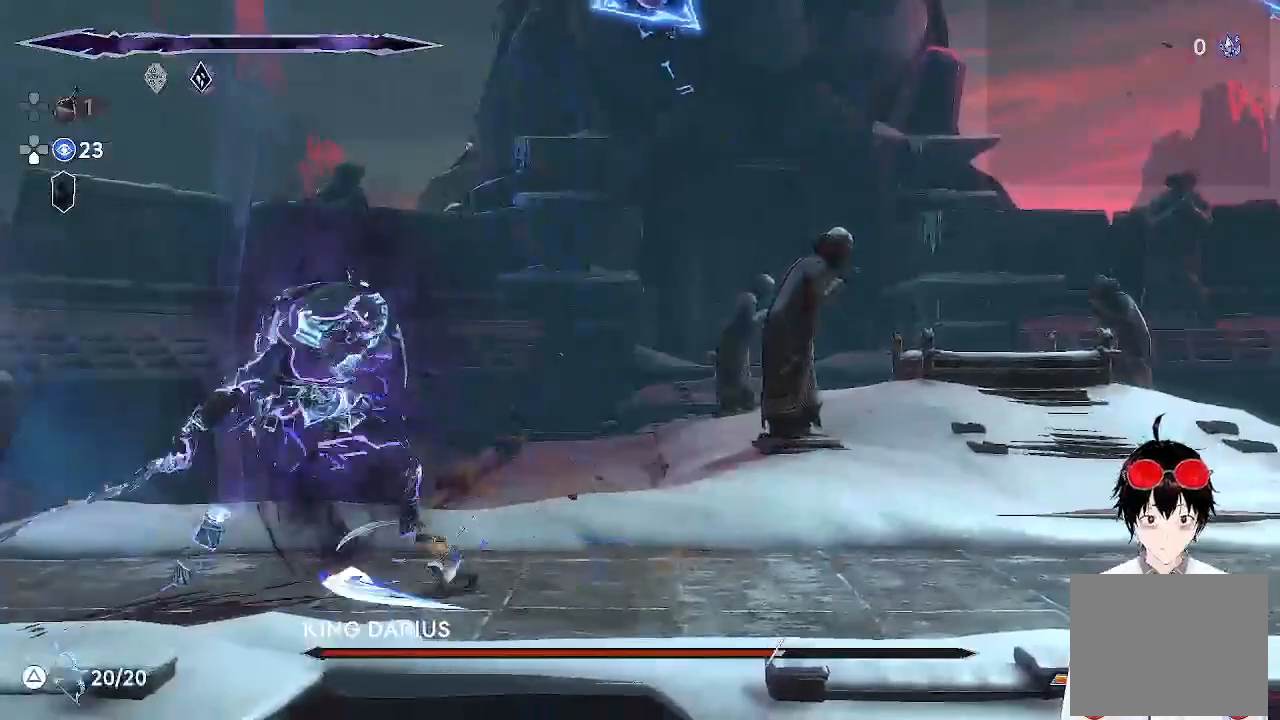
{"buttons": [], "left_stick": "right", "events": [[400, "left_stick", "right"]]}
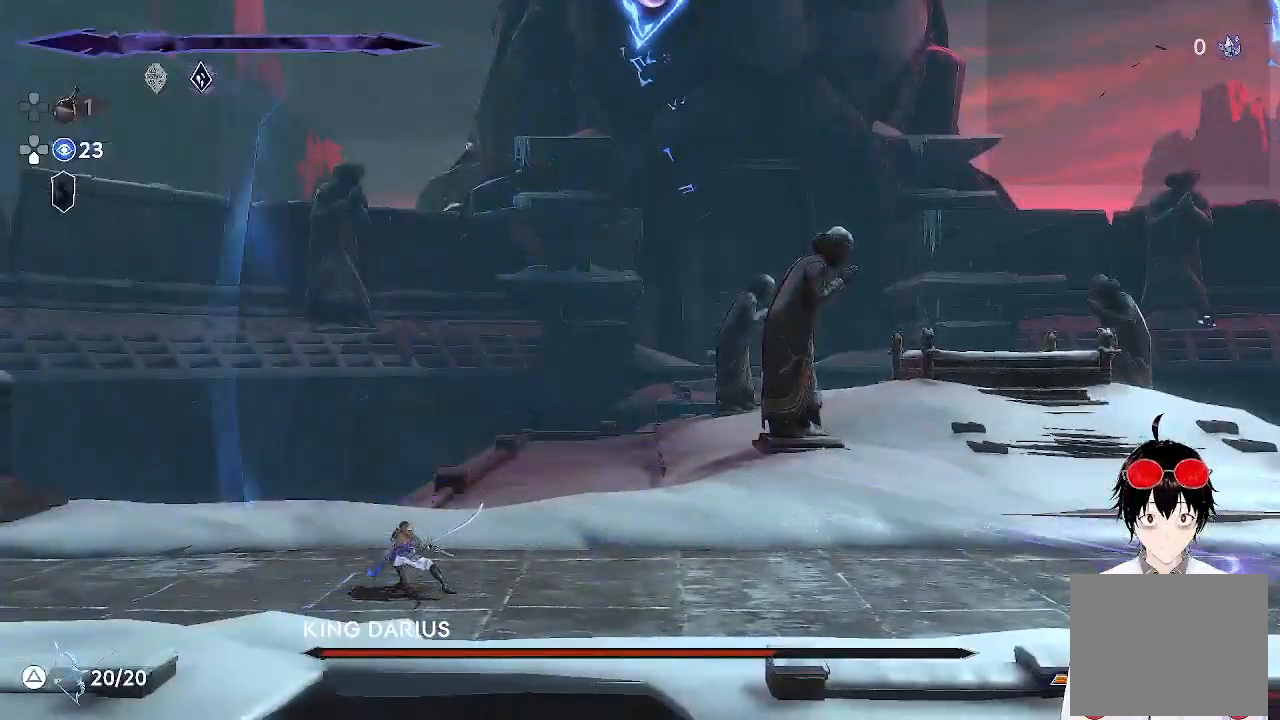
{"buttons": [], "left_stick": "right", "events": [[100, "R1", "down"], [250, "R1", "up"]]}
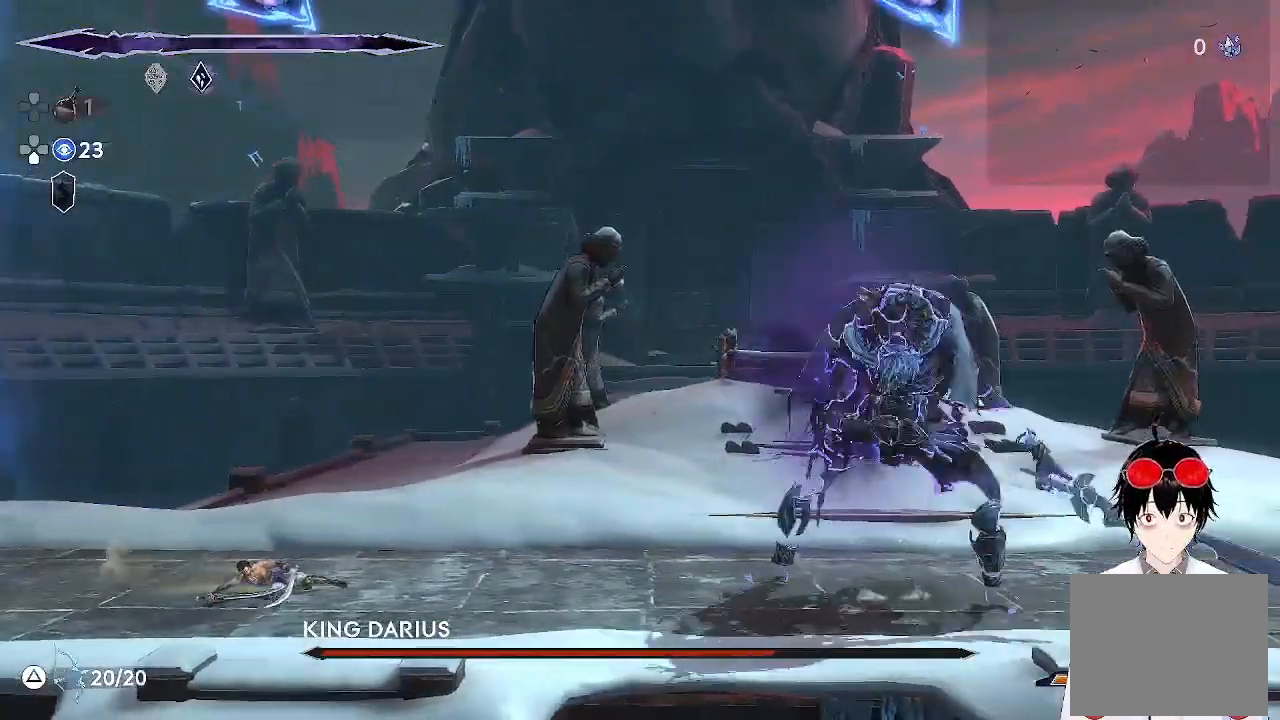
{"buttons": [], "left_stick": "right", "events": []}
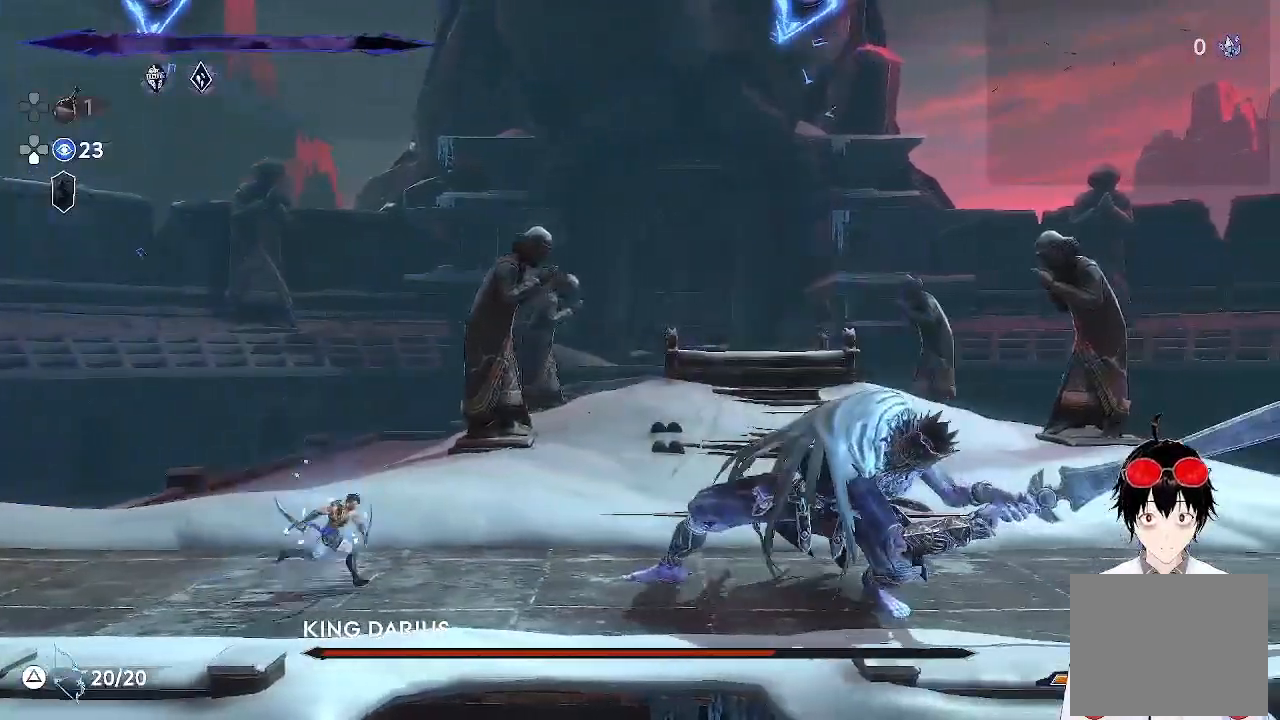
{"buttons": ["L1"], "left_stick": "right", "events": [[383, "L1", "down"]]}
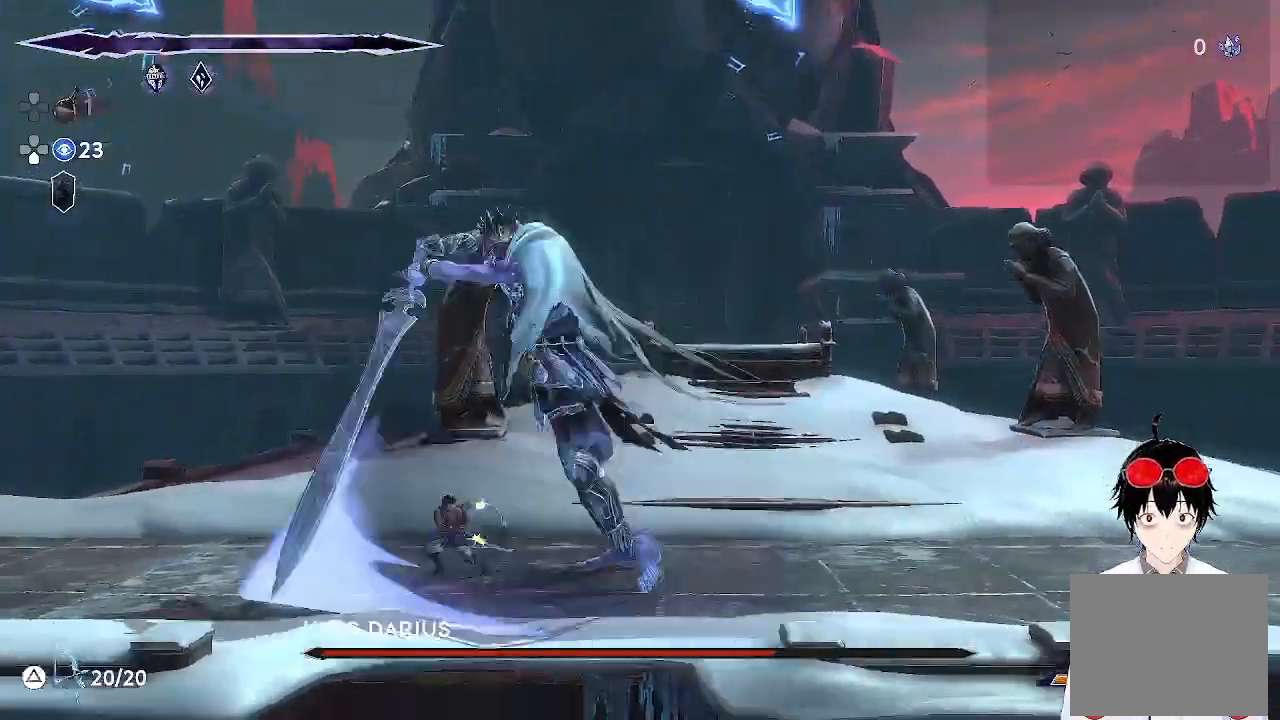
{"buttons": [], "left_stick": "center", "events": [[117, "L1", "up"], [117, "left_stick", "center"]]}
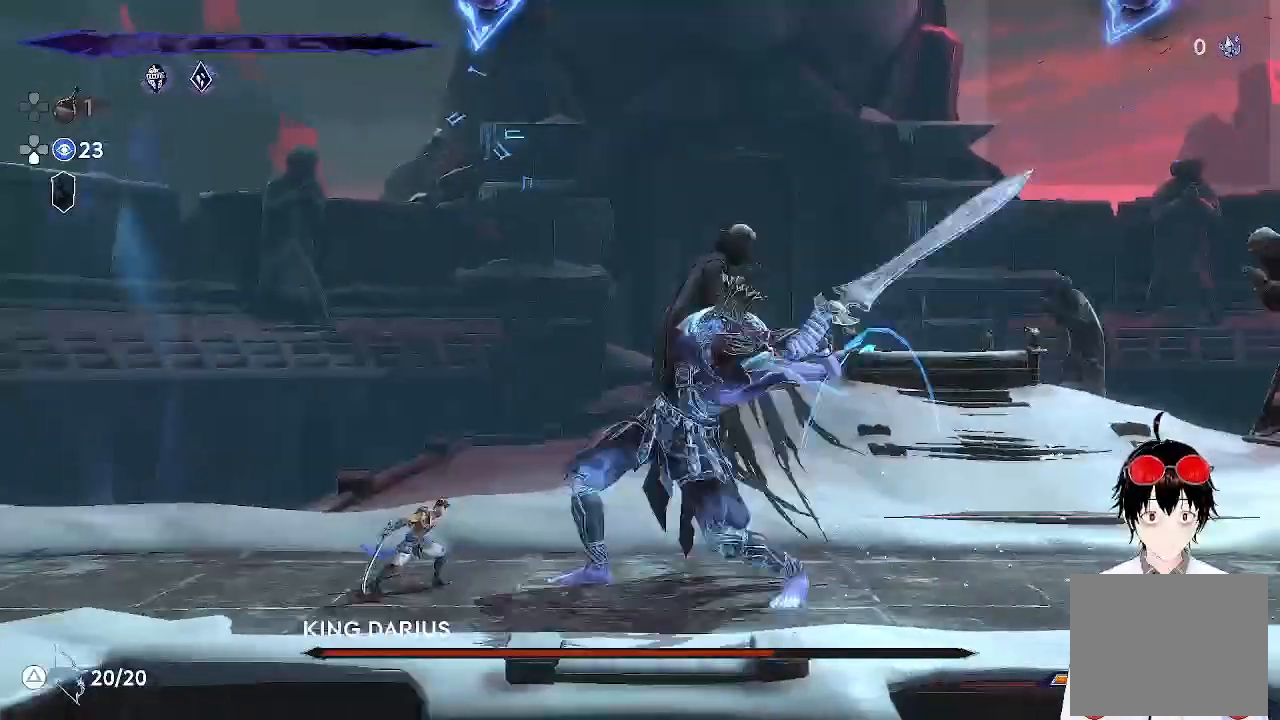
{"buttons": [], "left_stick": "right", "events": [[150, "L1", "down"], [150, "left_stick", "right"], [333, "L1", "up"]]}
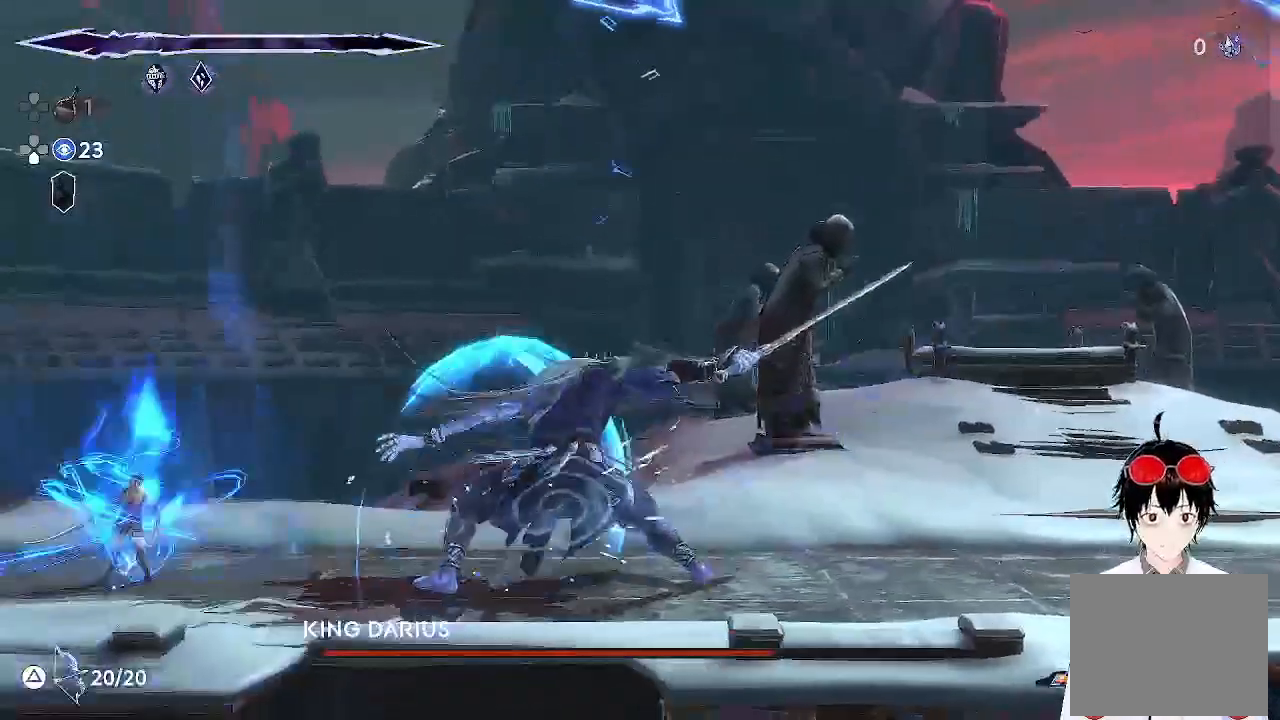
{"buttons": [], "left_stick": "right", "events": [[117, "SQUARE", "down"], [300, "SQUARE", "up"]]}
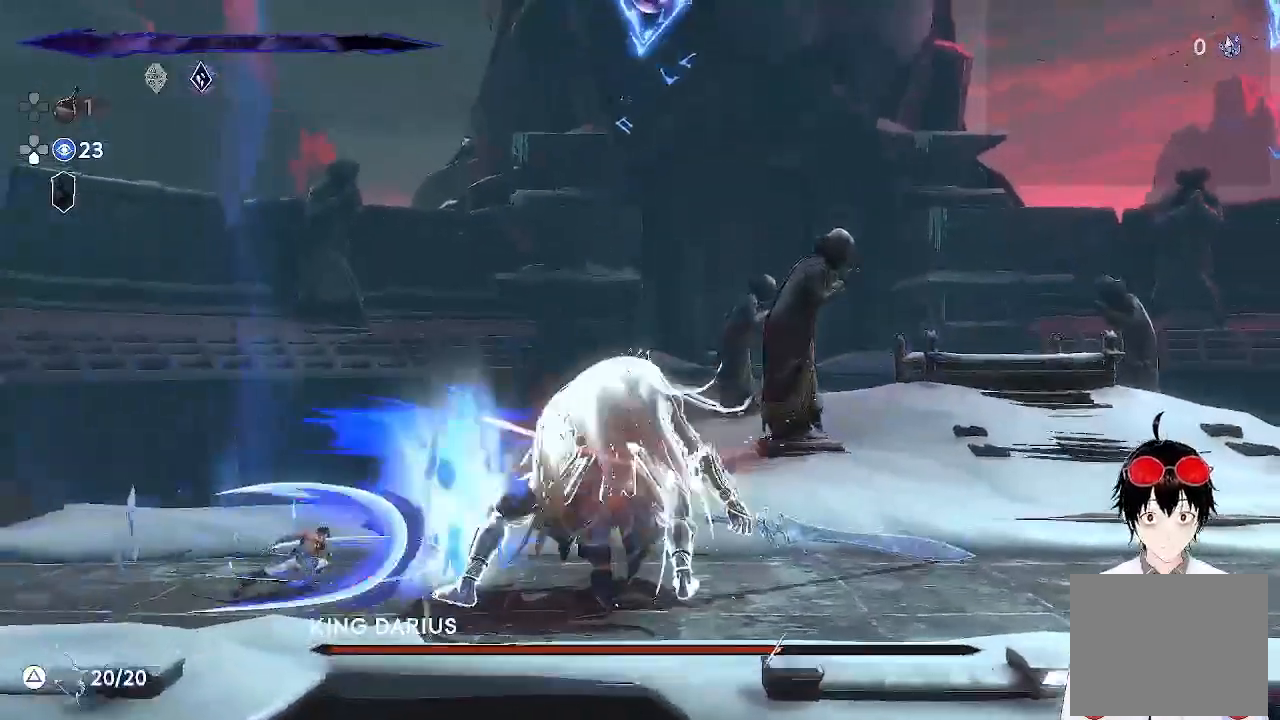
{"buttons": ["SQUARE"], "left_stick": "right", "events": [[17, "SQUARE", "down"], [167, "SQUARE", "up"], [400, "SQUARE", "down"]]}
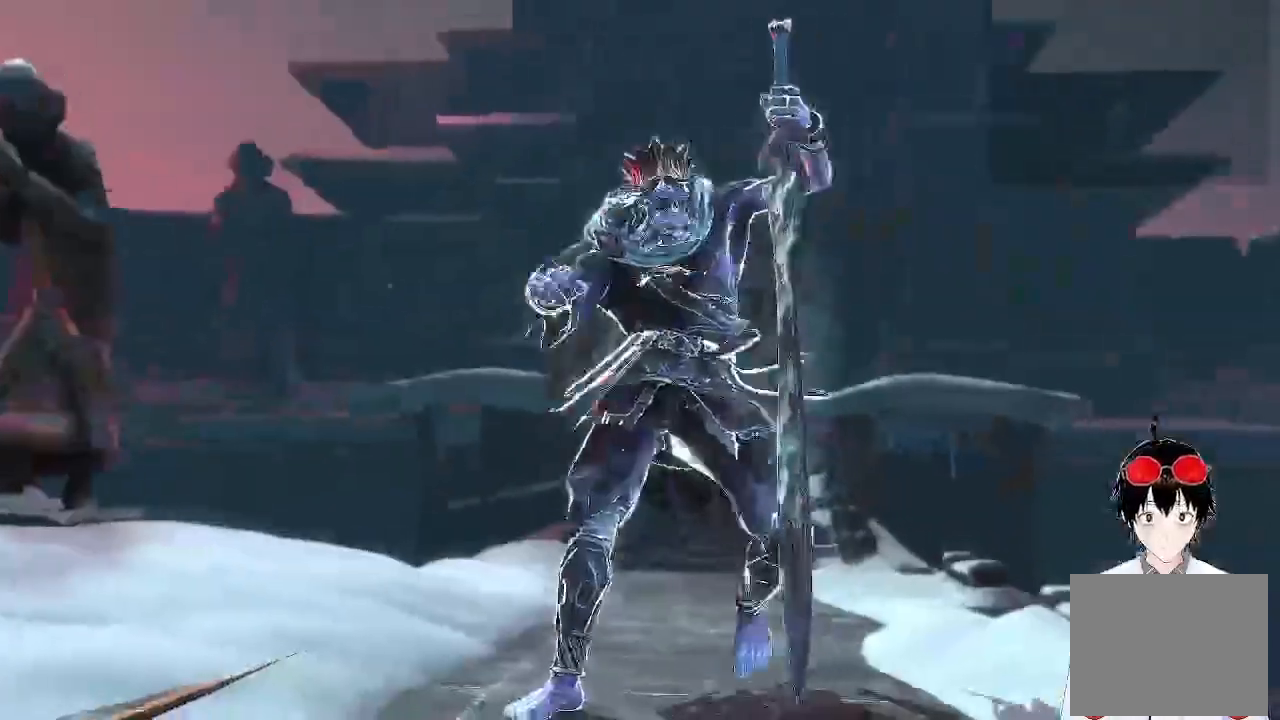
{"buttons": [], "left_stick": "center", "events": [[150, "SQUARE", "up"], [417, "left_stick", "center"]]}
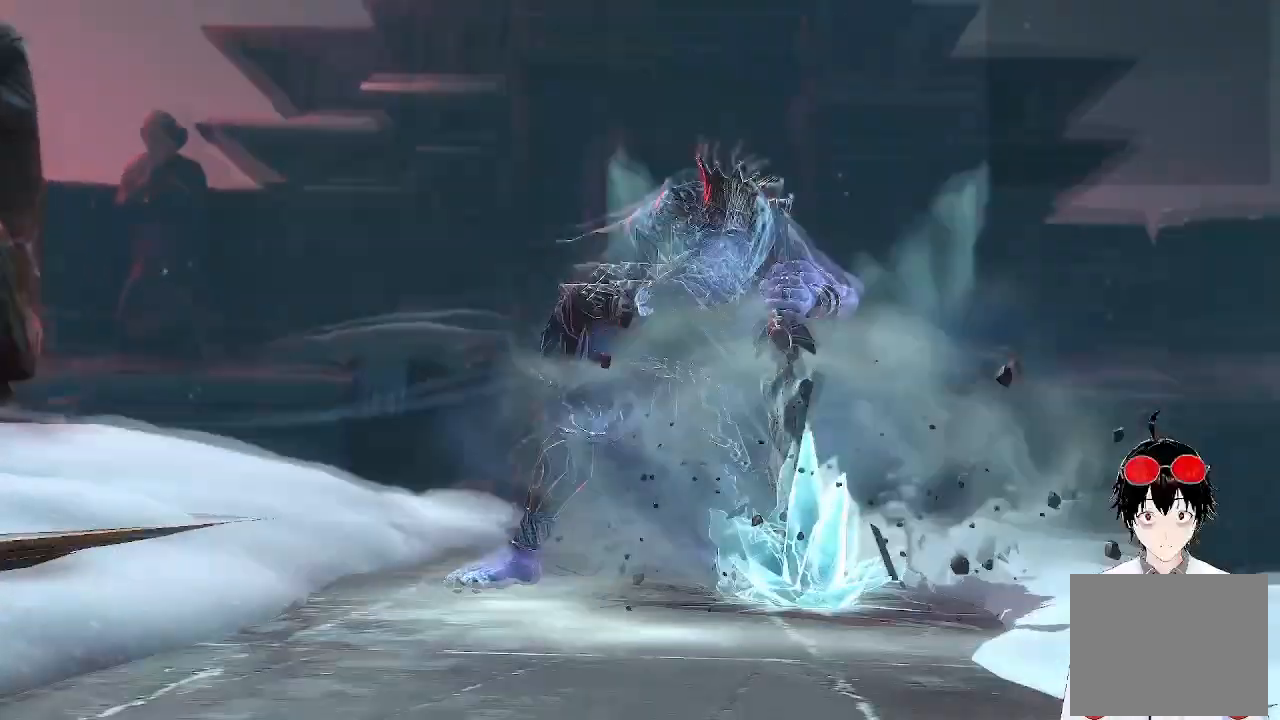
{"buttons": [], "left_stick": "center", "events": []}
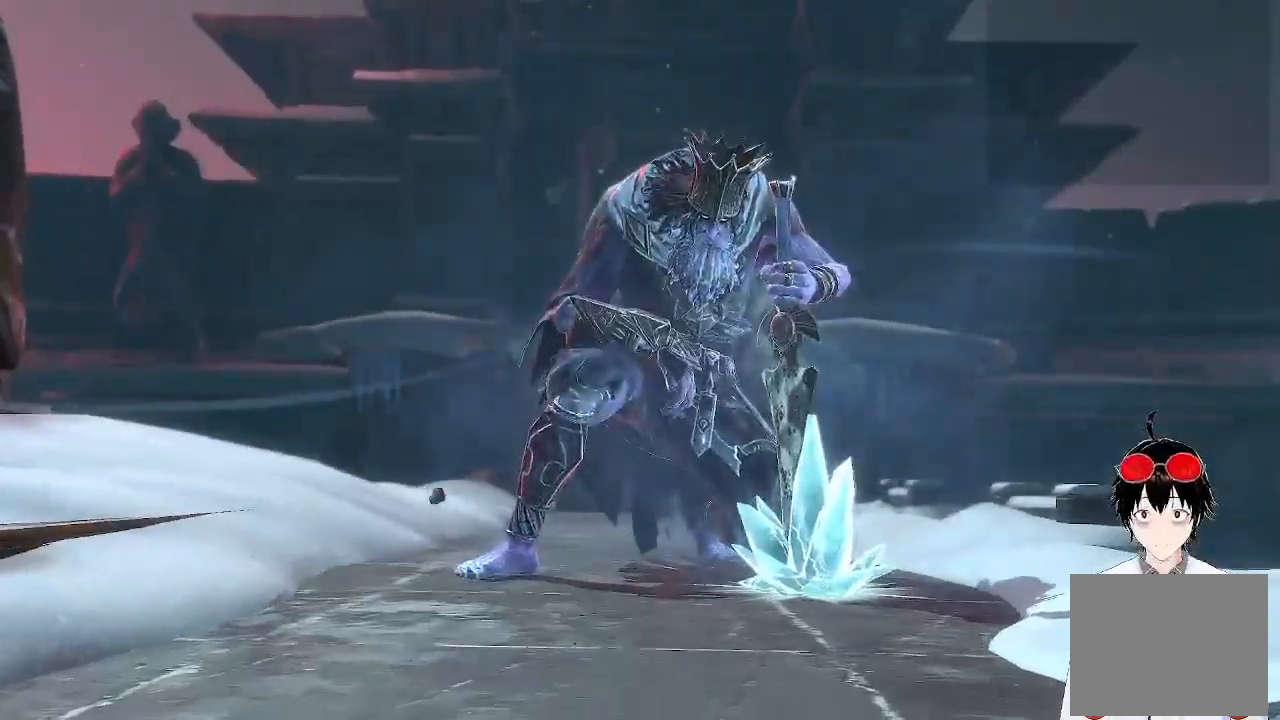
{"buttons": ["CIRCLE"], "left_stick": "center", "events": [[50, "CIRCLE", "down"]]}
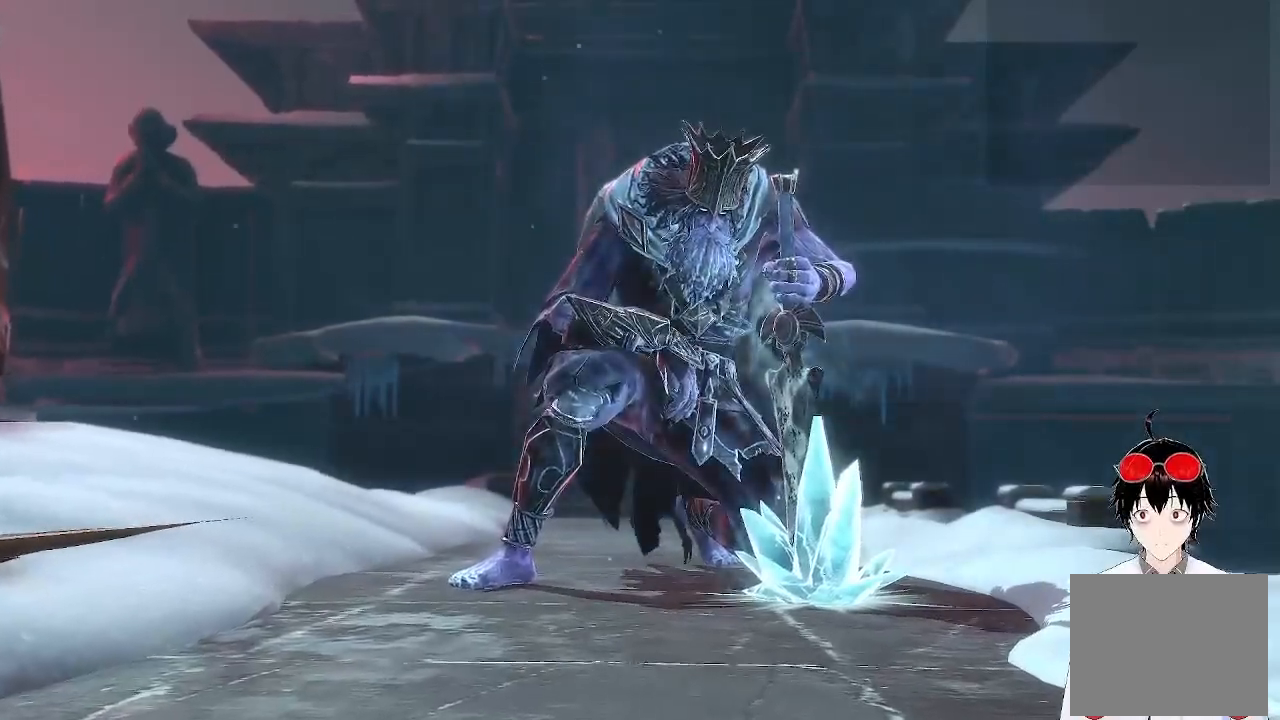
{"buttons": [], "left_stick": "center", "events": [[467, "CIRCLE", "up"]]}
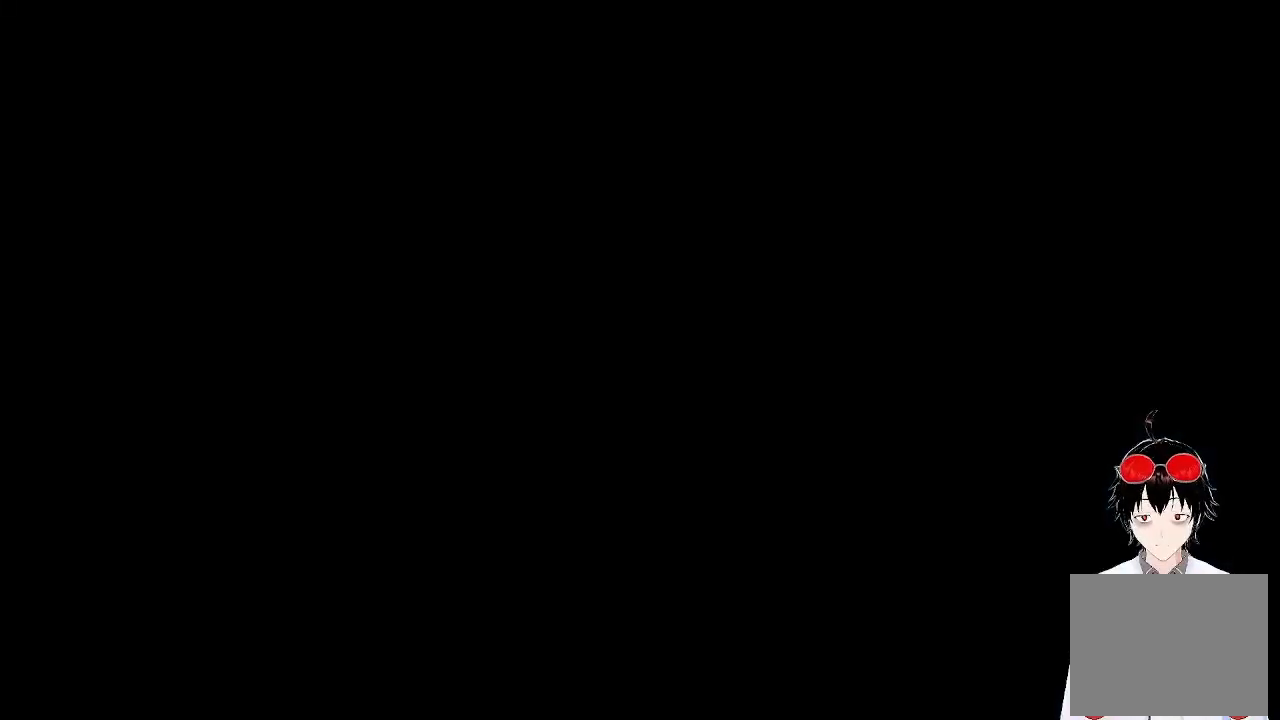
{"buttons": [], "left_stick": "right", "events": [[300, "left_stick", "right"]]}
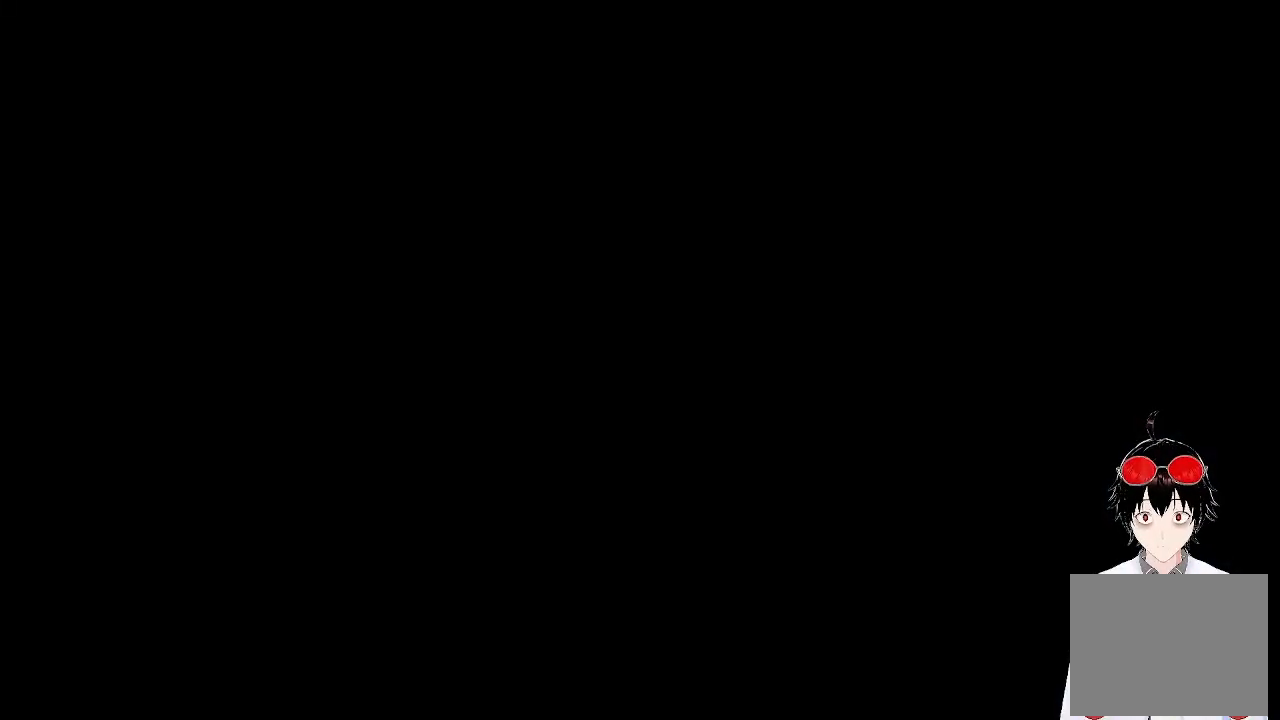
{"buttons": [], "left_stick": "right", "events": []}
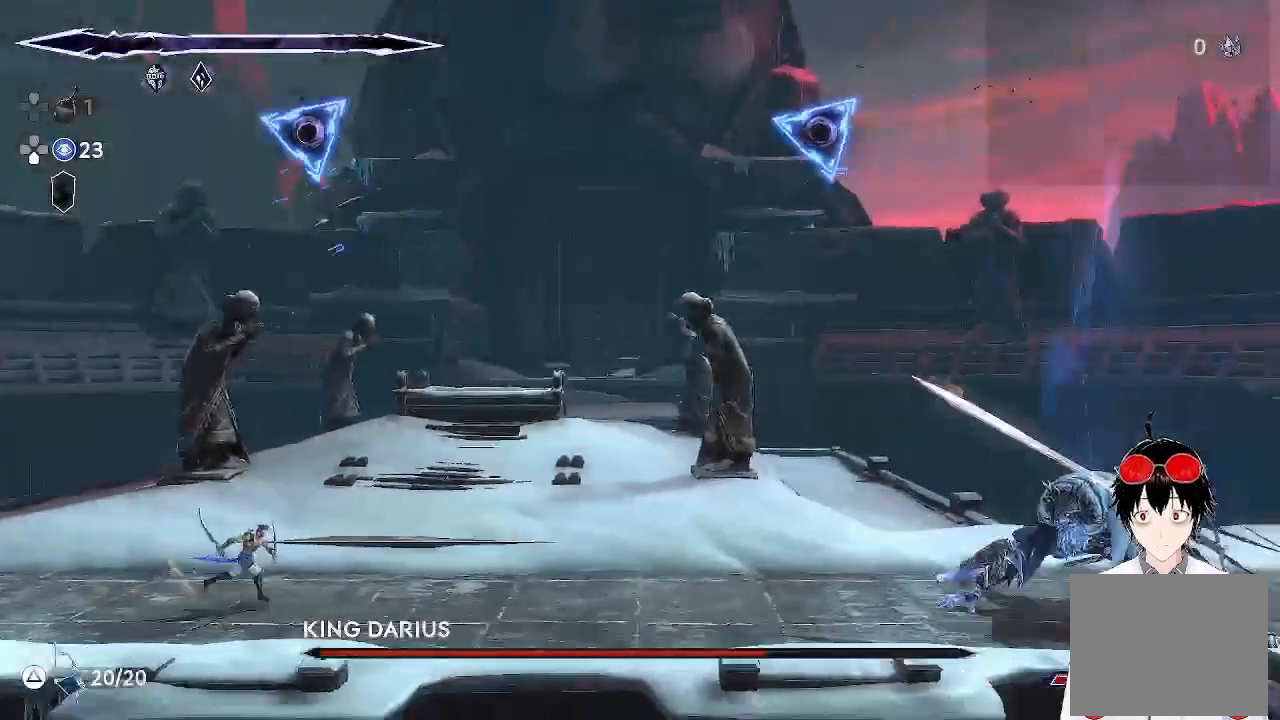
{"buttons": [], "left_stick": "up", "events": [[100, "R2", "down"], [200, "R2", "up"], [483, "left_stick", "up"]]}
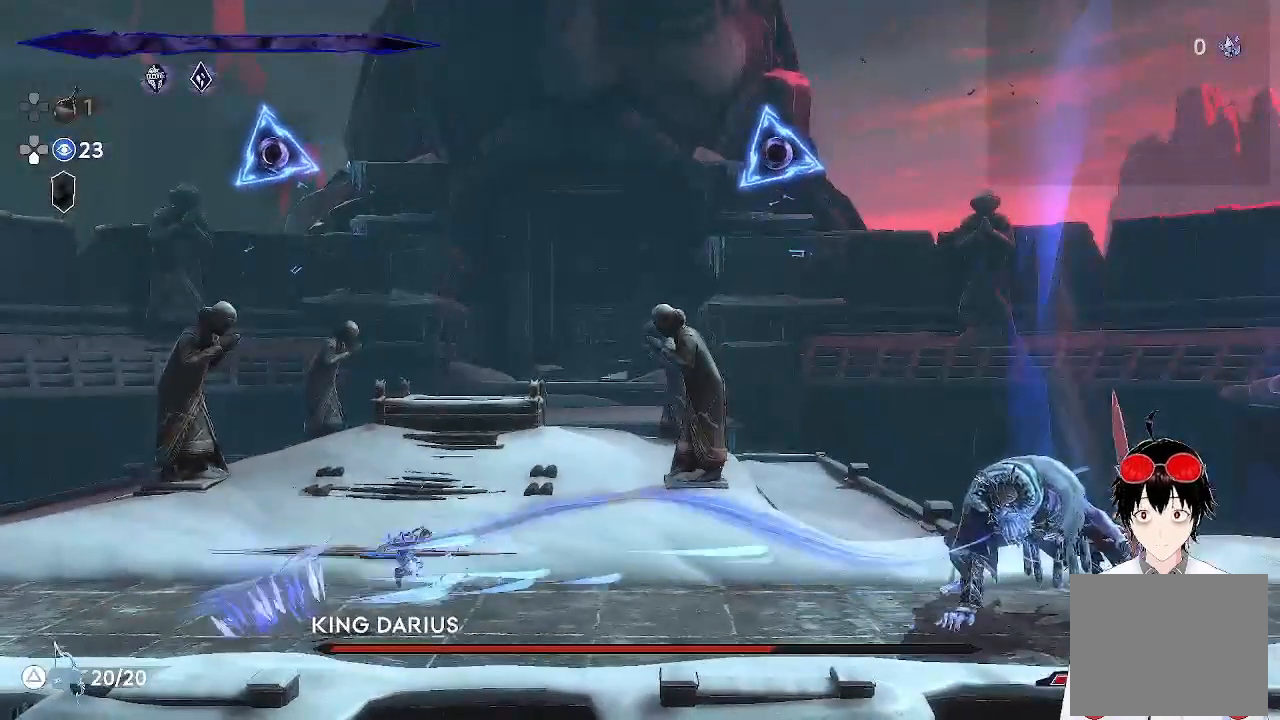
{"buttons": [], "left_stick": "up", "events": [[250, "CROSS", "down"], [467, "CROSS", "up"]]}